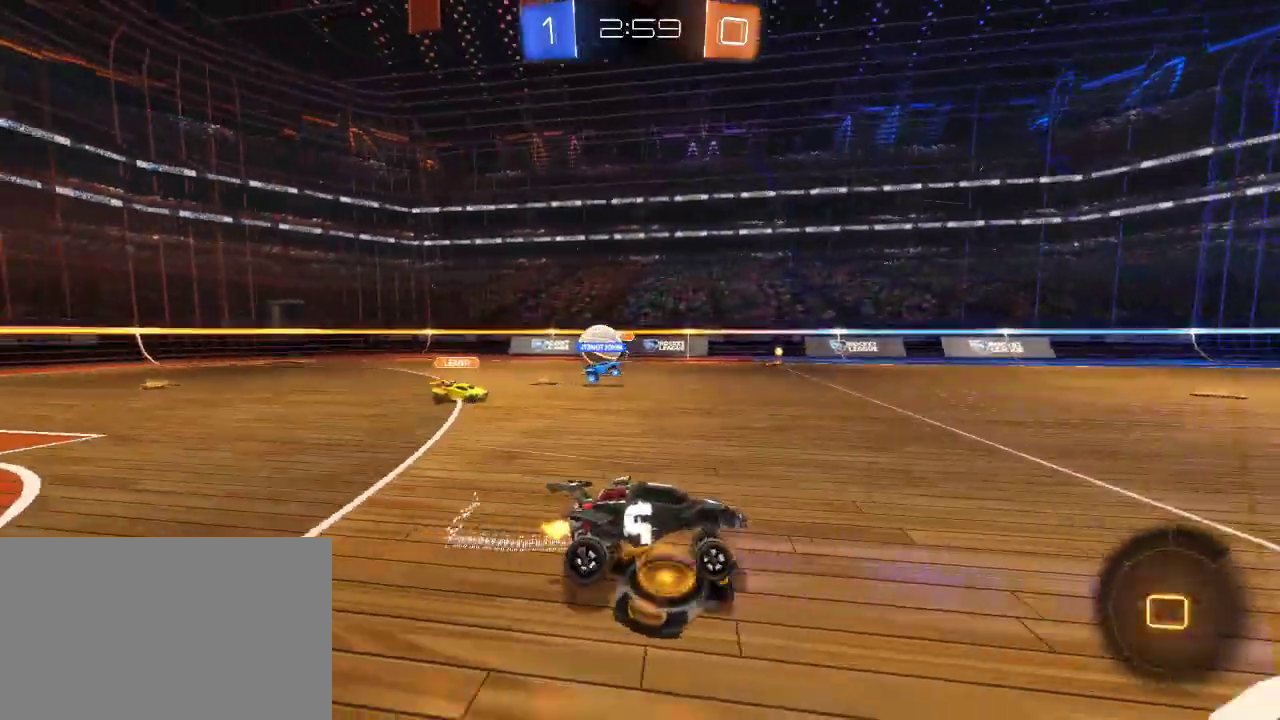
Gameplay with a controller (PlayStation layout); each line is a JSON object with the inputs held at the frame after it. "events" lists button and stick changes between this image and that frame as [ms after this image, input, new state], when the widget could be followed in between.
{"buttons": ["R2"], "left_stick": "center", "right_stick": "center", "events": [[283, "left_stick", "left"], [467, "left_stick", "center"]]}
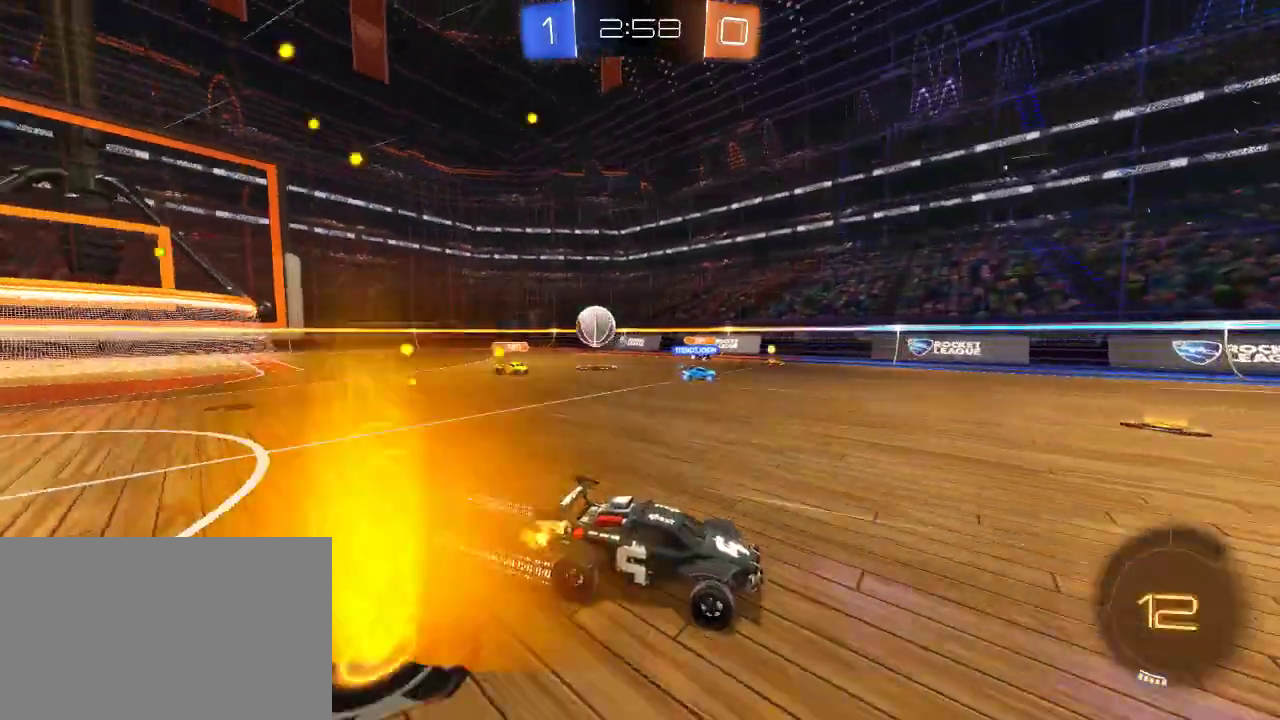
{"buttons": ["CIRCLE", "R2"], "left_stick": "center", "right_stick": "center", "events": [[150, "left_stick", "left"], [217, "TRIANGLE", "down"], [300, "CIRCLE", "down"], [300, "left_stick", "center"], [350, "TRIANGLE", "up"]]}
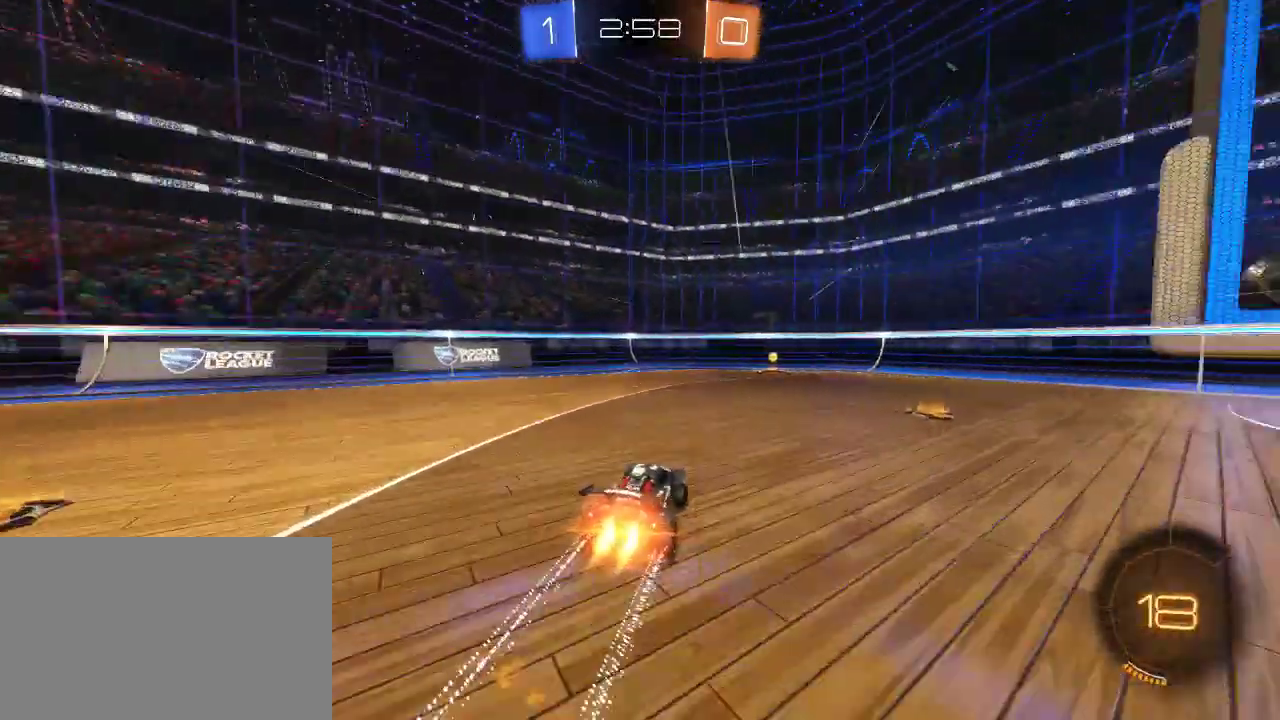
{"buttons": ["TRIANGLE", "R2"], "left_stick": "center", "right_stick": "center", "events": [[83, "CIRCLE", "up"], [217, "left_stick", "right"], [283, "left_stick", "center"], [350, "TRIANGLE", "down"]]}
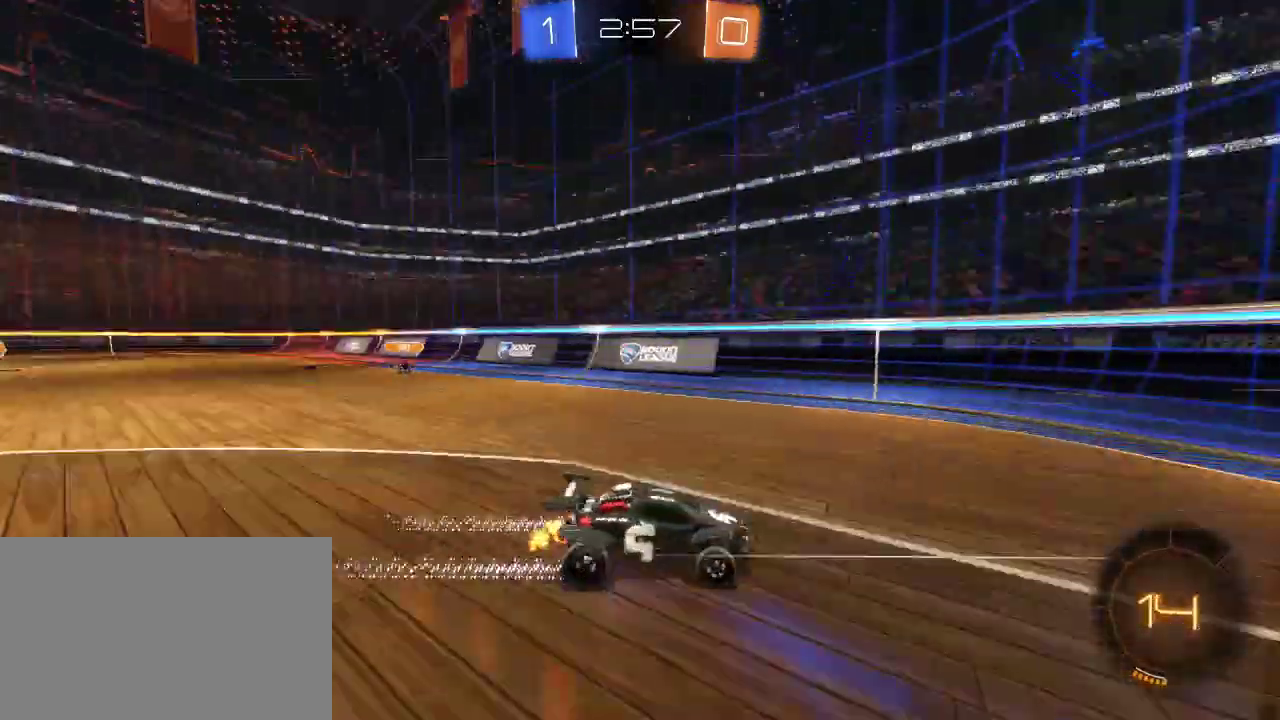
{"buttons": [], "left_stick": "right", "right_stick": "center", "events": [[83, "TRIANGLE", "up"], [83, "left_stick", "right"], [133, "R2", "up"], [150, "L2", "down"], [317, "L2", "up"]]}
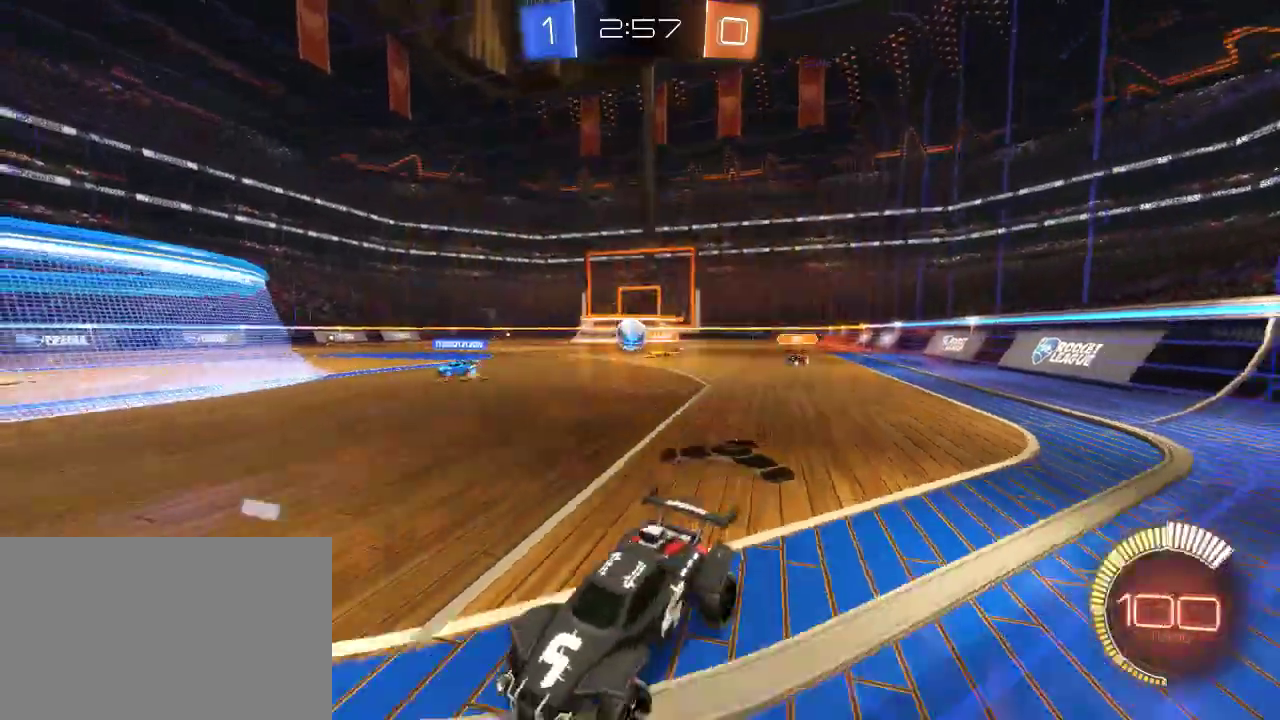
{"buttons": ["R2"], "left_stick": "right", "right_stick": "center", "events": [[183, "L2", "down"], [250, "L2", "up"], [250, "R2", "down"]]}
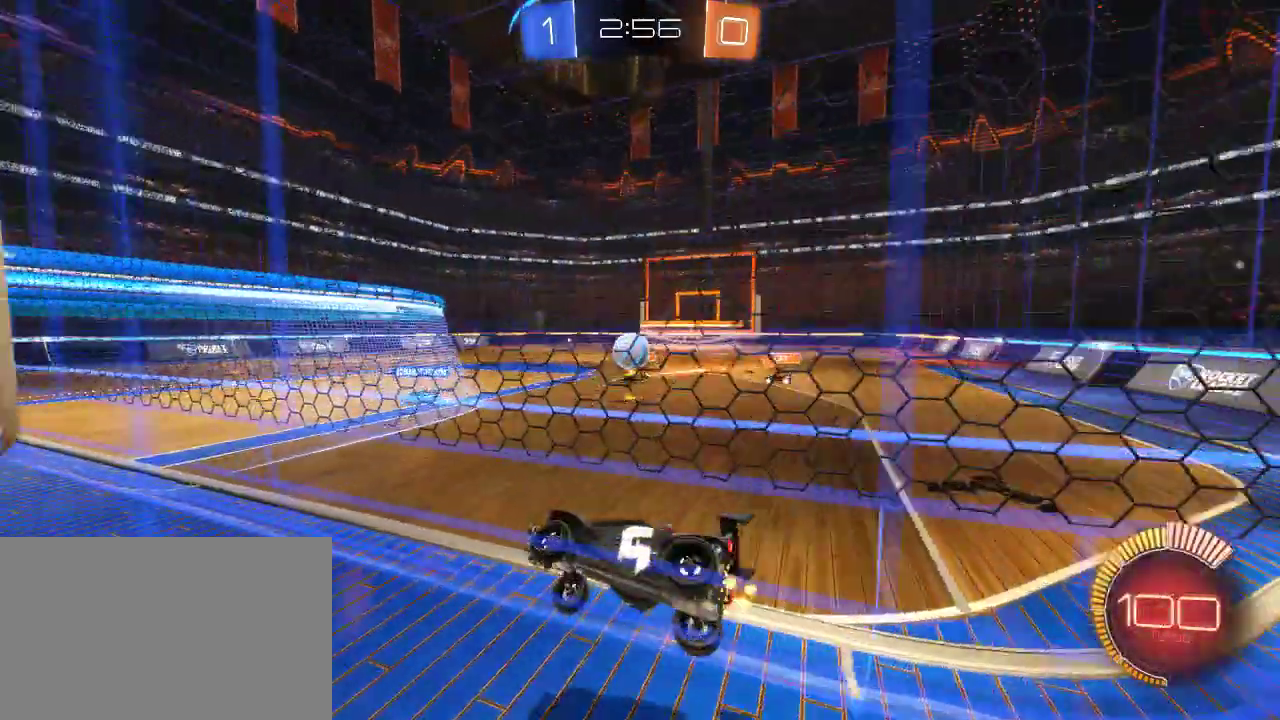
{"buttons": ["L2"], "left_stick": "right", "right_stick": "center", "events": [[33, "left_stick", "center"], [350, "left_stick", "right"], [417, "R2", "up"], [450, "L2", "down"]]}
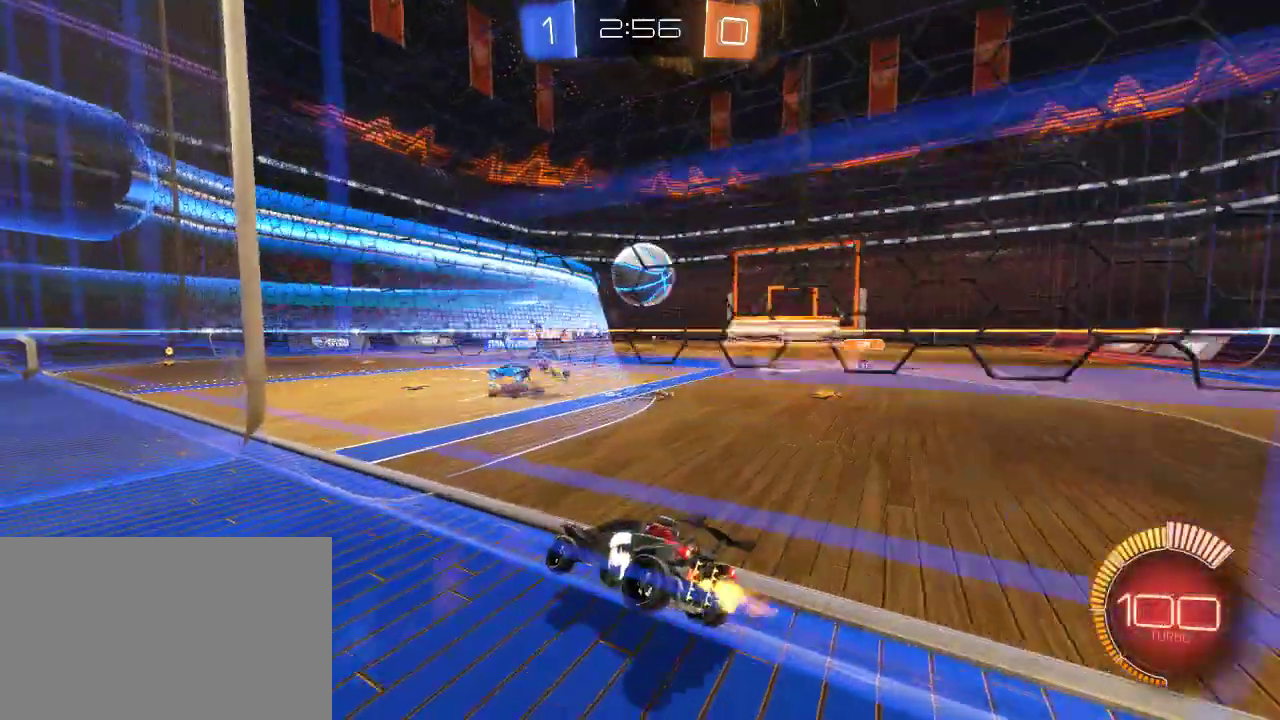
{"buttons": ["R2"], "left_stick": "right", "right_stick": "center", "events": [[67, "L2", "up"], [283, "R2", "down"]]}
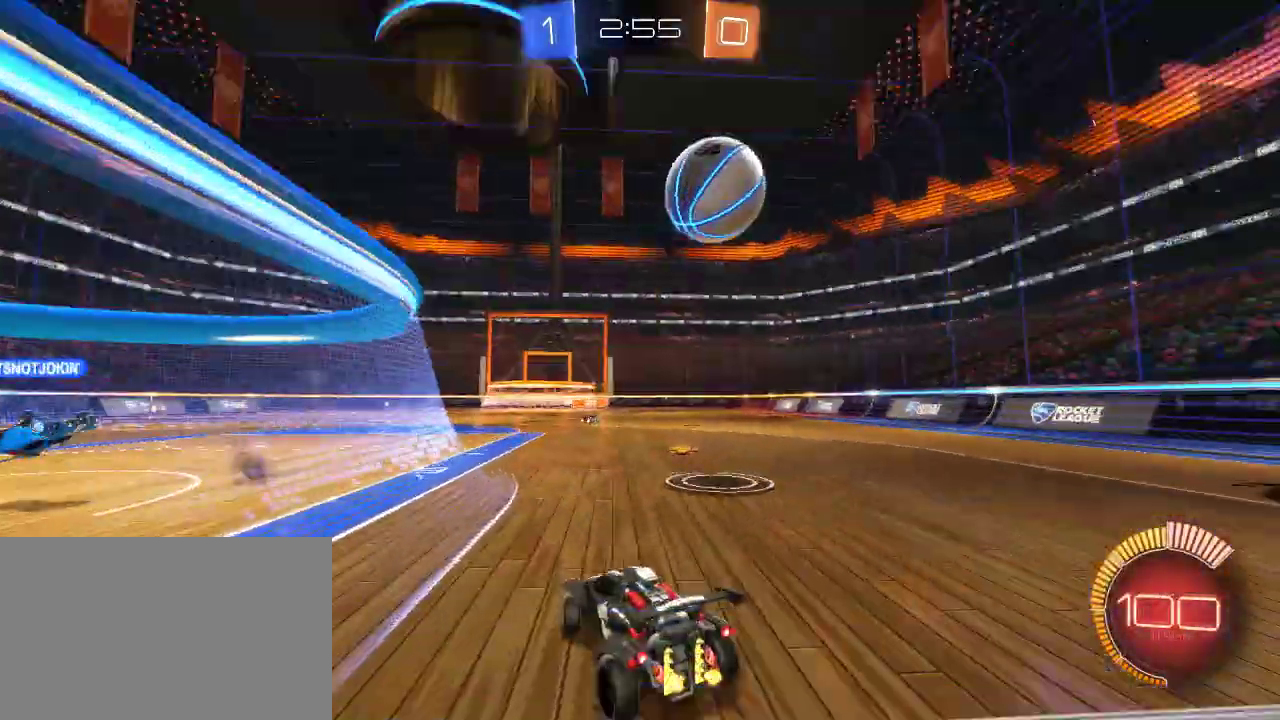
{"buttons": [], "left_stick": "right", "right_stick": "center", "events": [[100, "R2", "up"]]}
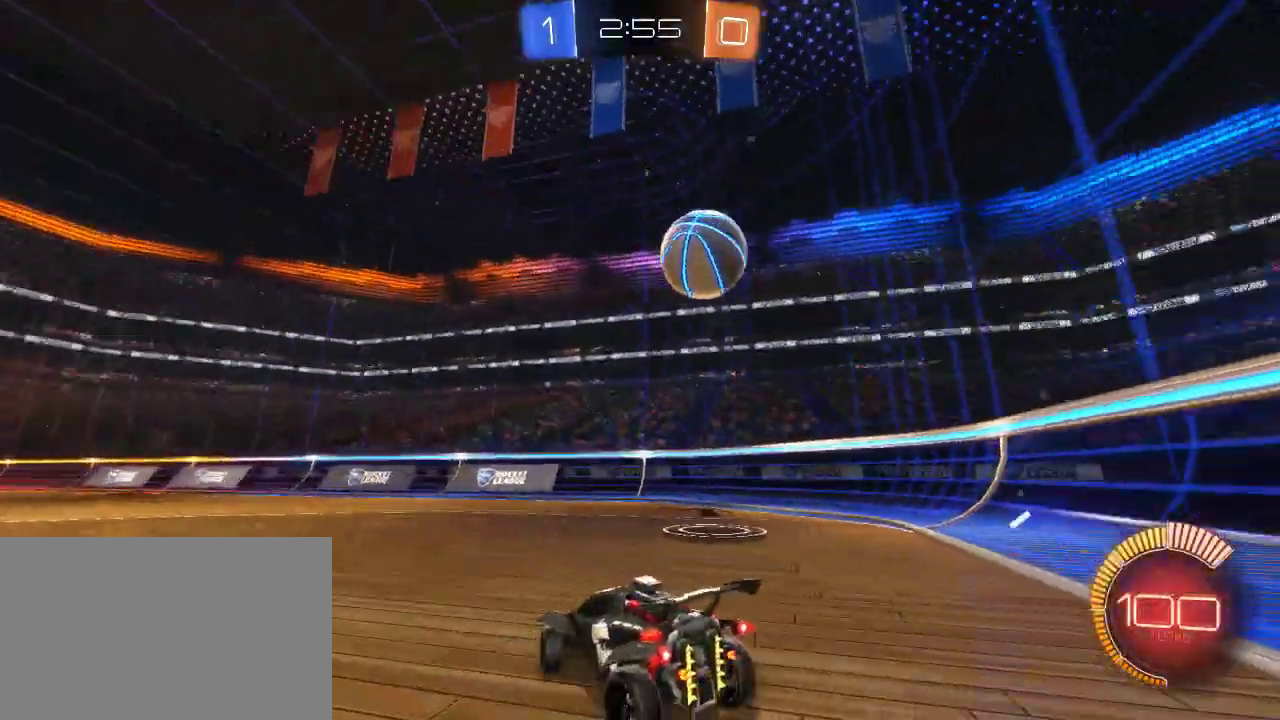
{"buttons": ["R2"], "left_stick": "center", "right_stick": "center", "events": [[17, "R2", "down"], [250, "left_stick", "center"]]}
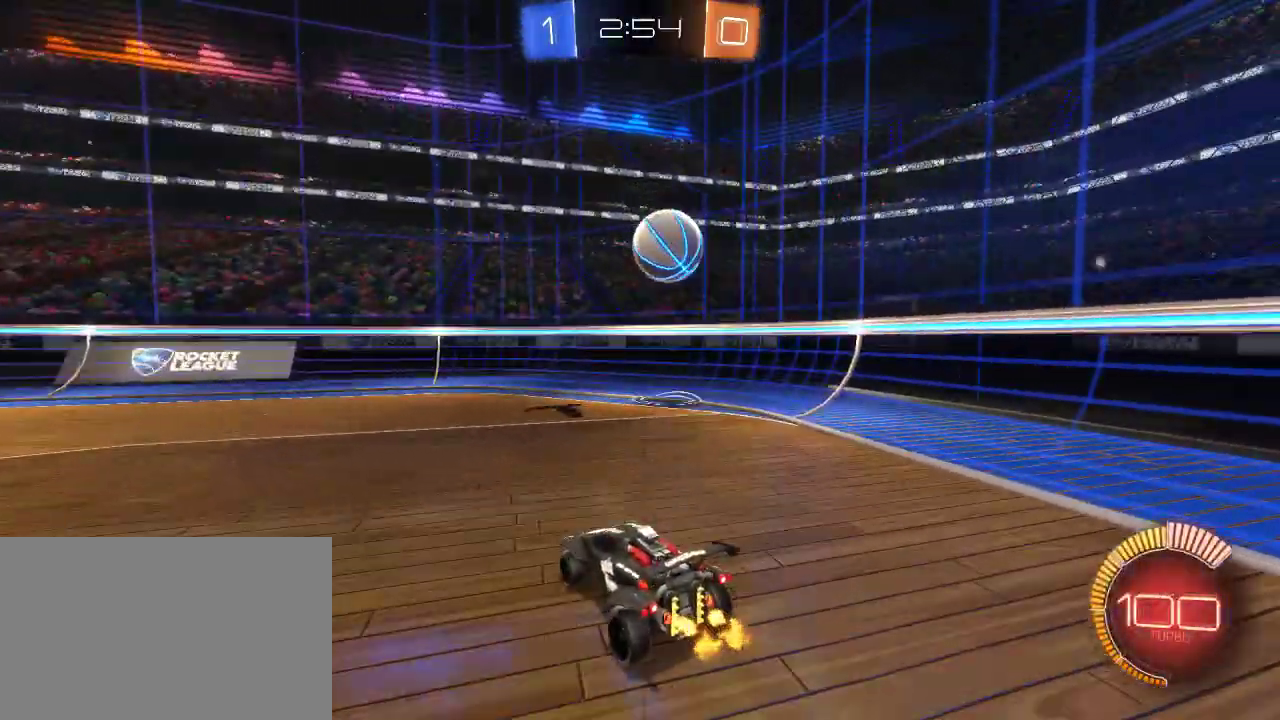
{"buttons": ["CROSS", "CIRCLE", "R2"], "left_stick": "down", "right_stick": "center", "events": [[167, "CIRCLE", "down"], [167, "left_stick", "right"], [483, "CROSS", "down"], [483, "left_stick", "down"]]}
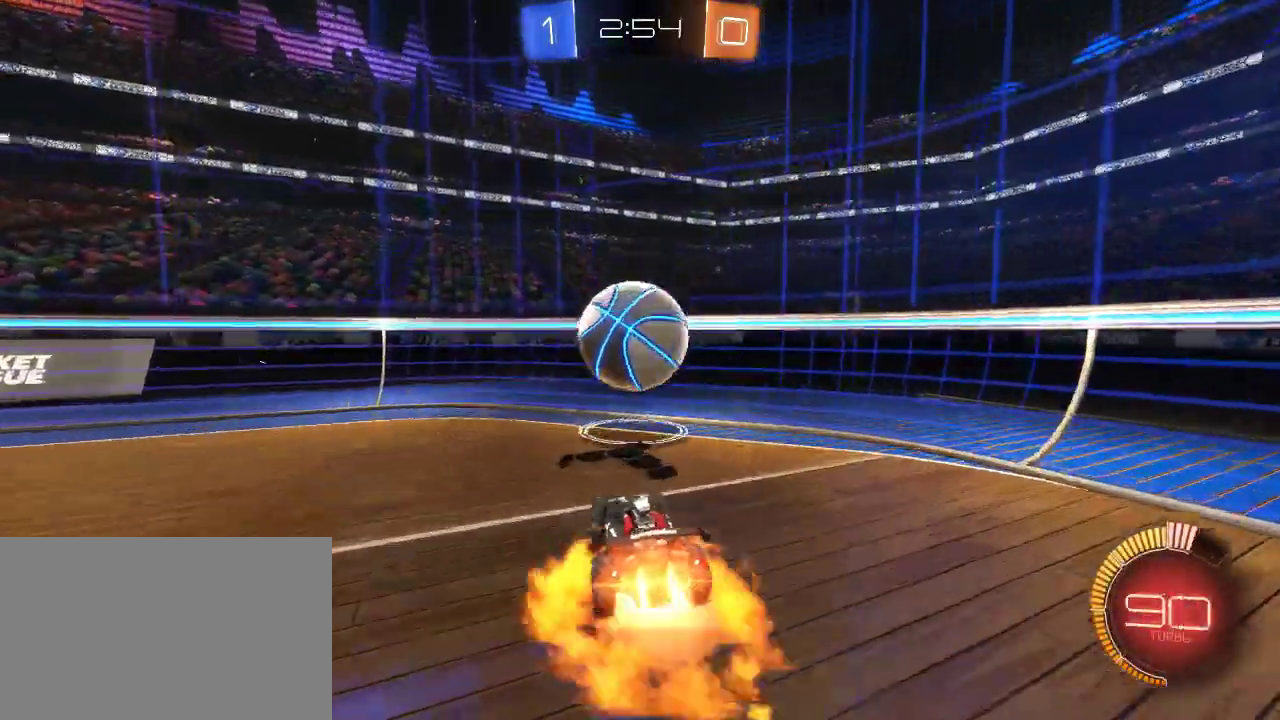
{"buttons": ["CIRCLE", "R2"], "left_stick": "down-left", "right_stick": "center", "events": [[67, "left_stick", "down-left"], [100, "SQUARE", "down"], [183, "left_stick", "left"], [217, "CROSS", "up"], [300, "left_stick", "down-left"], [350, "SQUARE", "up"]]}
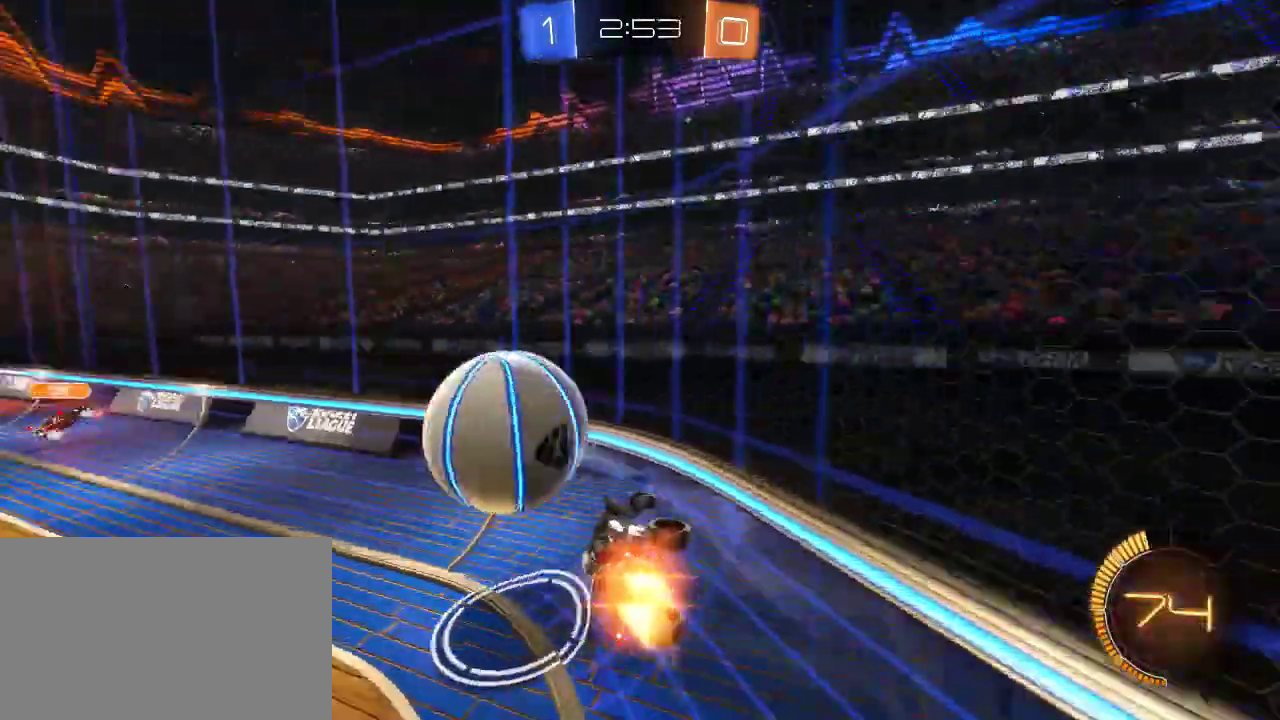
{"buttons": ["CIRCLE", "R2"], "left_stick": "center", "right_stick": "center", "events": [[33, "left_stick", "right"], [217, "left_stick", "center"], [267, "left_stick", "left"], [417, "left_stick", "center"]]}
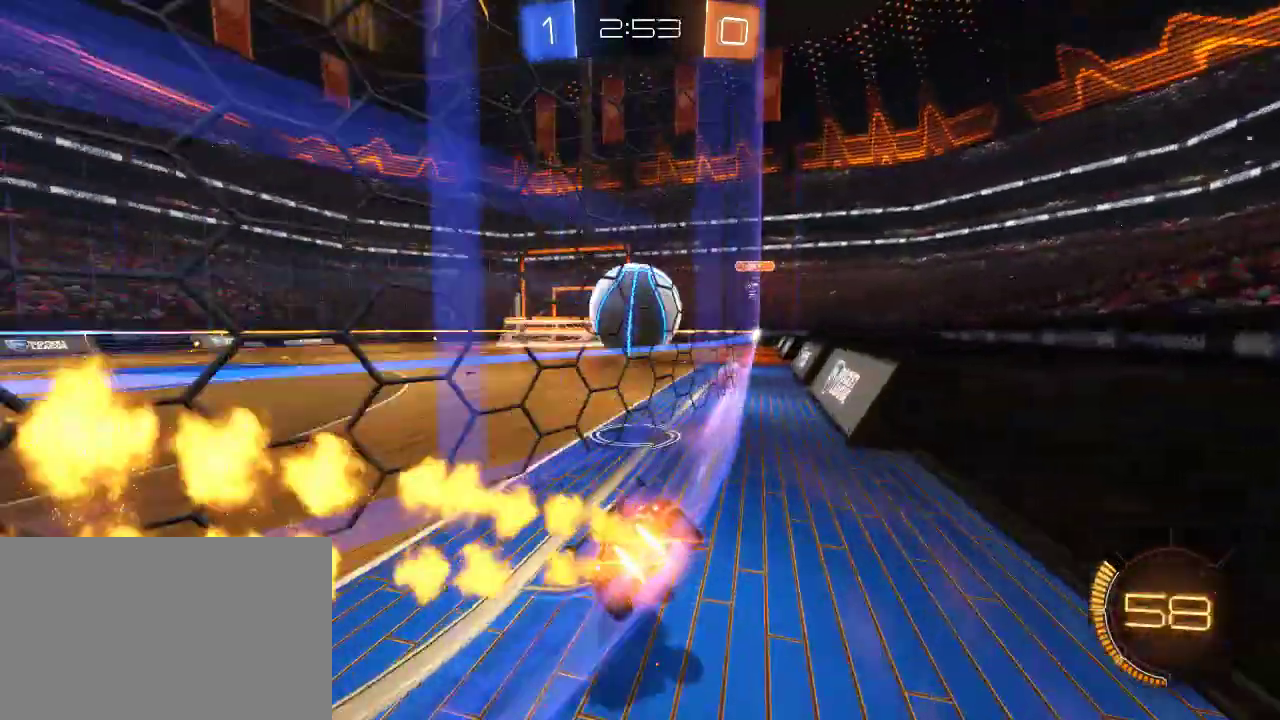
{"buttons": ["CIRCLE", "R2"], "left_stick": "center", "right_stick": "center", "events": [[17, "left_stick", "right"], [200, "left_stick", "center"], [283, "left_stick", "right"], [400, "left_stick", "center"]]}
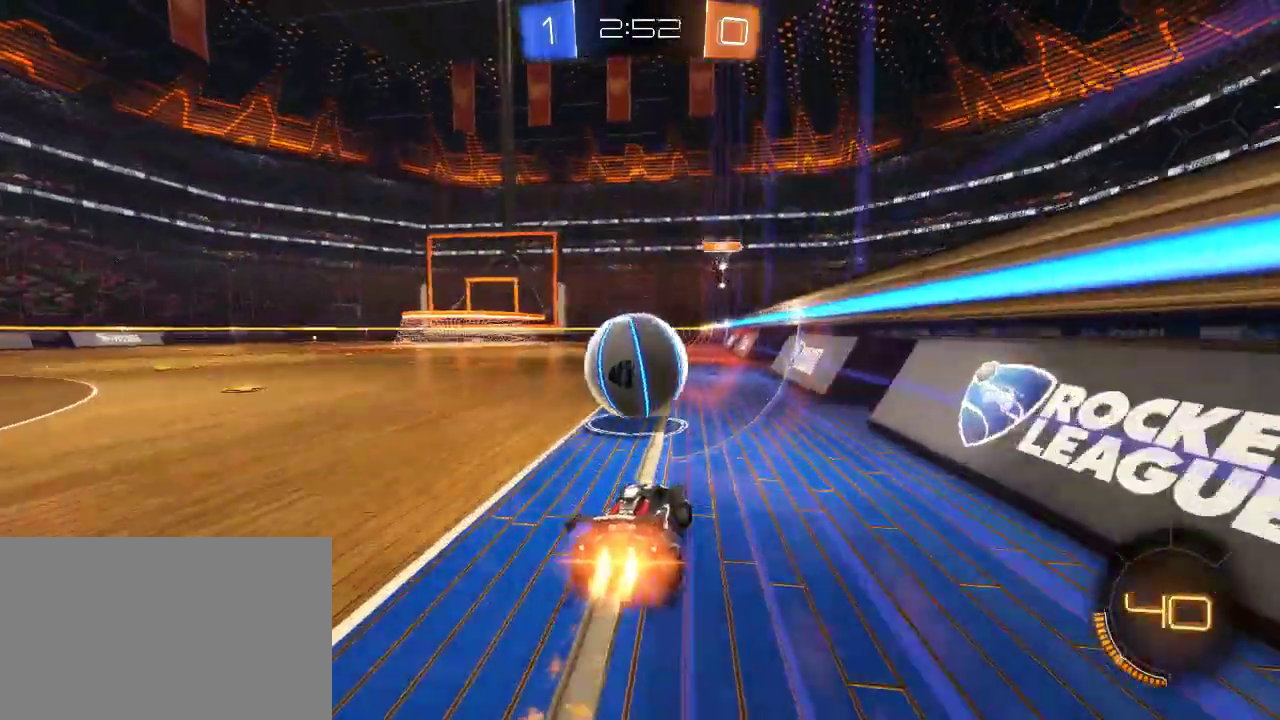
{"buttons": ["R2"], "left_stick": "left", "right_stick": "center", "events": [[33, "left_stick", "left"], [67, "CIRCLE", "up"], [133, "left_stick", "center"], [367, "left_stick", "left"], [383, "CROSS", "down"], [450, "CROSS", "up"]]}
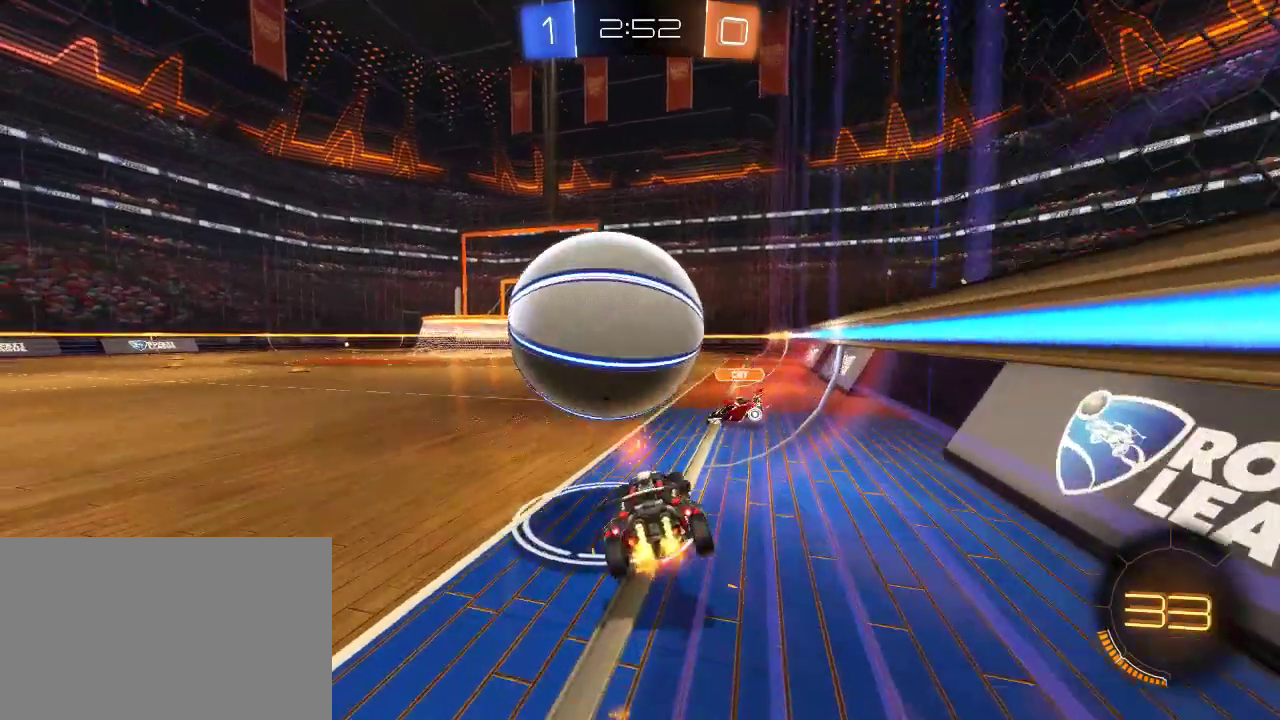
{"buttons": ["R2"], "left_stick": "center", "right_stick": "center", "events": [[17, "CROSS", "down"], [33, "CIRCLE", "down"], [33, "left_stick", "up-left"], [83, "CIRCLE", "up"], [150, "CROSS", "up"], [300, "left_stick", "center"]]}
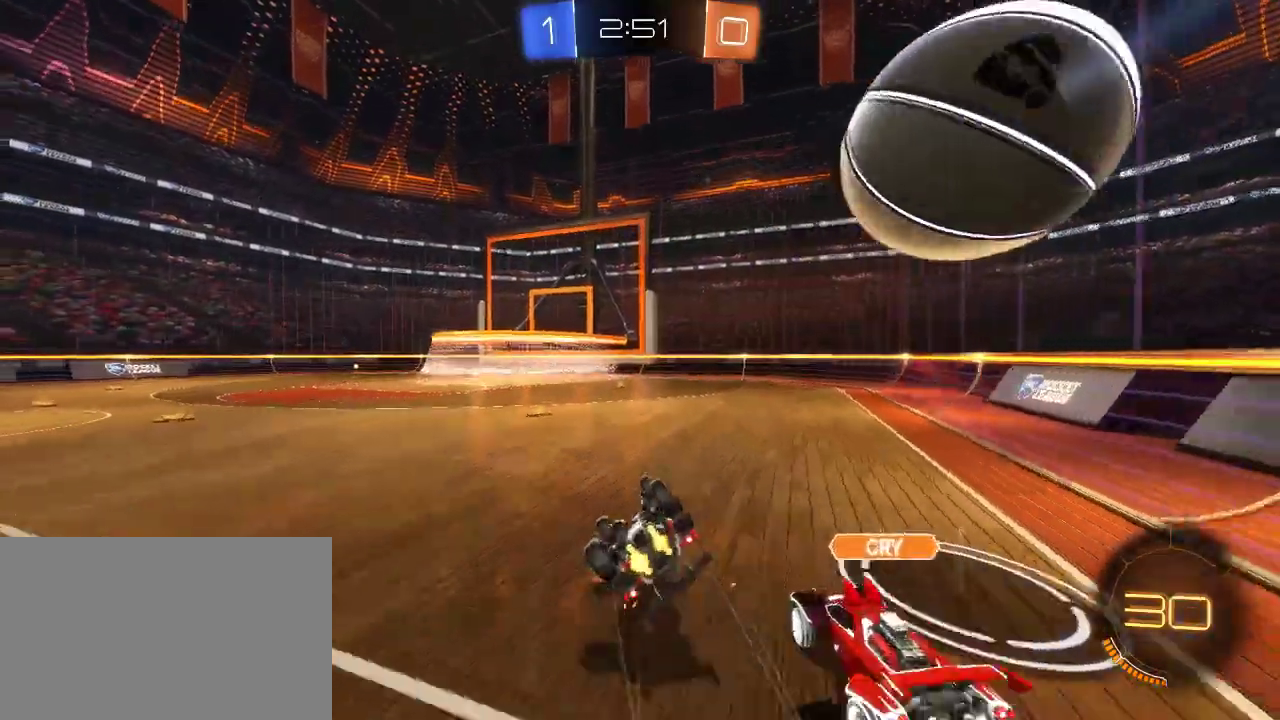
{"buttons": ["R2"], "left_stick": "right", "right_stick": "center", "events": [[83, "TRIANGLE", "down"], [233, "TRIANGLE", "up"], [433, "left_stick", "right"]]}